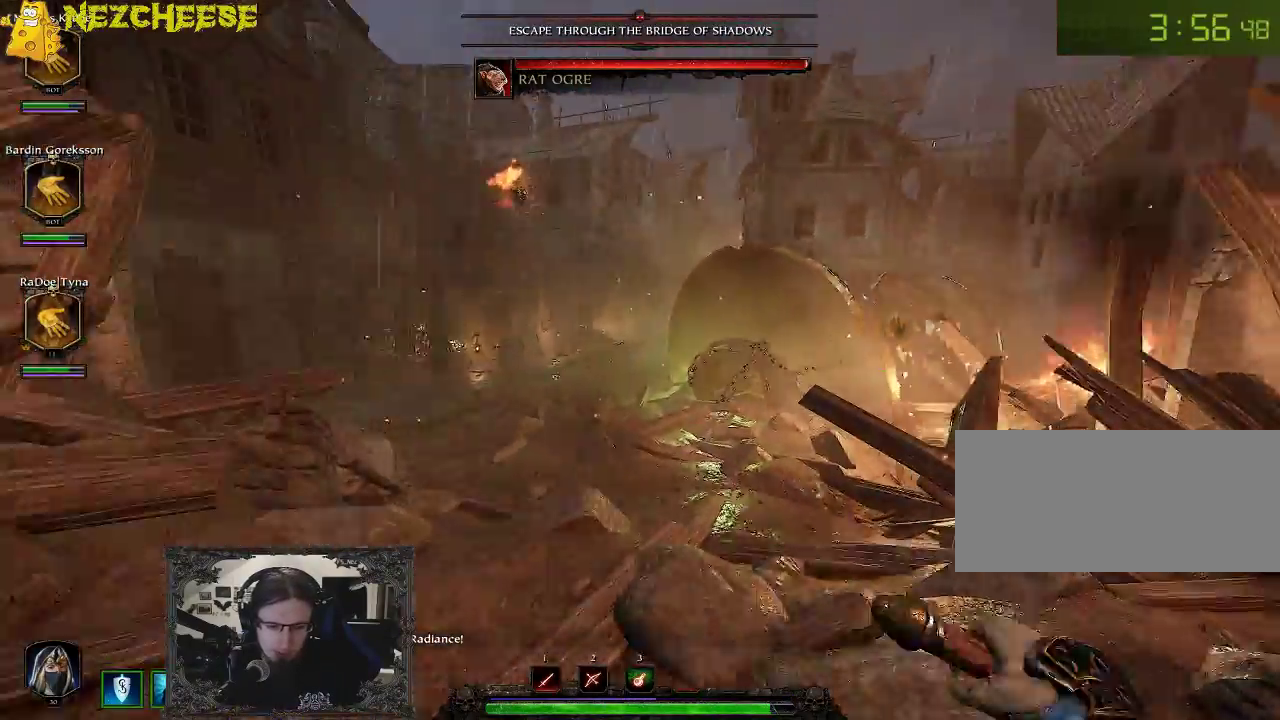
Gameplay with keyboard and mouse; each line is a JSON object with the keys held at the frame after it. "events" lists presses ("down") and releases ("up") of "1", "2", "3", "4", "5", "a", "alt", "backslash", "c", "ctrl", "d", "e", "f", "g", "q", "r", "s", "shift", "space", "t", "tab", "v", "w", "x" and "y" between this image and that frame as [ms after this image, input, new state], when the widget could be followed in between. No other keys are recorded. Mouse movement is not recorded. Not read: mouse_wheel.
{"keys": ["w"], "events": [[17, "backslash", "up"], [100, "backslash", "down"], [150, "backslash", "up"], [250, "backslash", "down"], [317, "backslash", "up"], [433, "backslash", "down"], [450, "backslash", "up"]]}
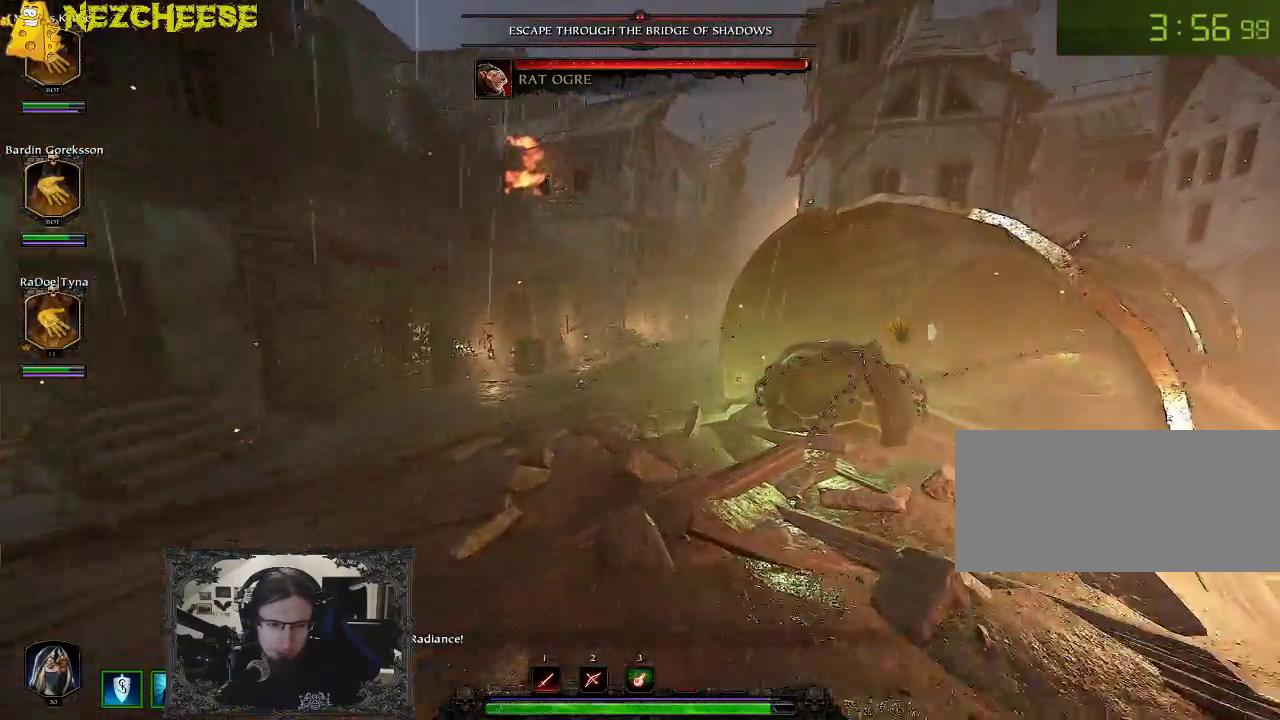
{"keys": ["w"], "events": [[67, "backslash", "down"], [133, "backslash", "up"], [217, "backslash", "down"], [283, "backslash", "up"], [367, "backslash", "down"], [417, "backslash", "up"]]}
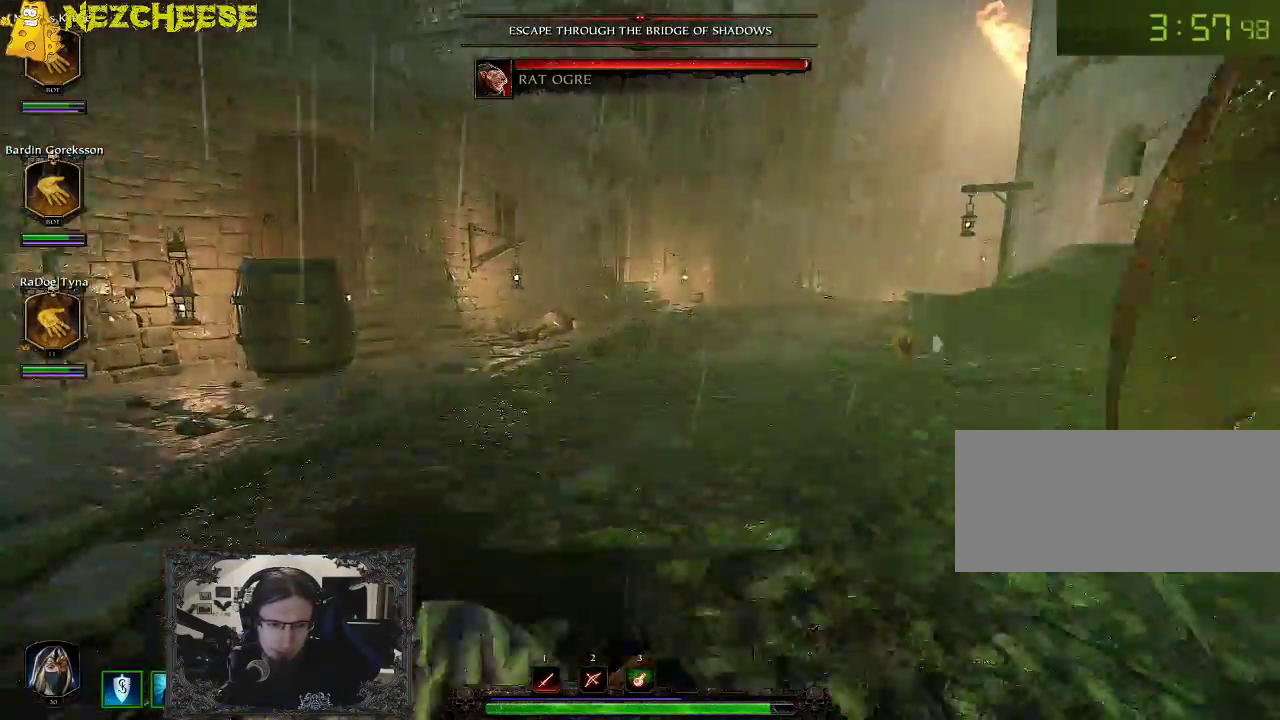
{"keys": ["backslash", "w"], "events": [[33, "backslash", "down"], [133, "backslash", "up"], [200, "backslash", "down"], [333, "backslash", "up"], [417, "backslash", "down"]]}
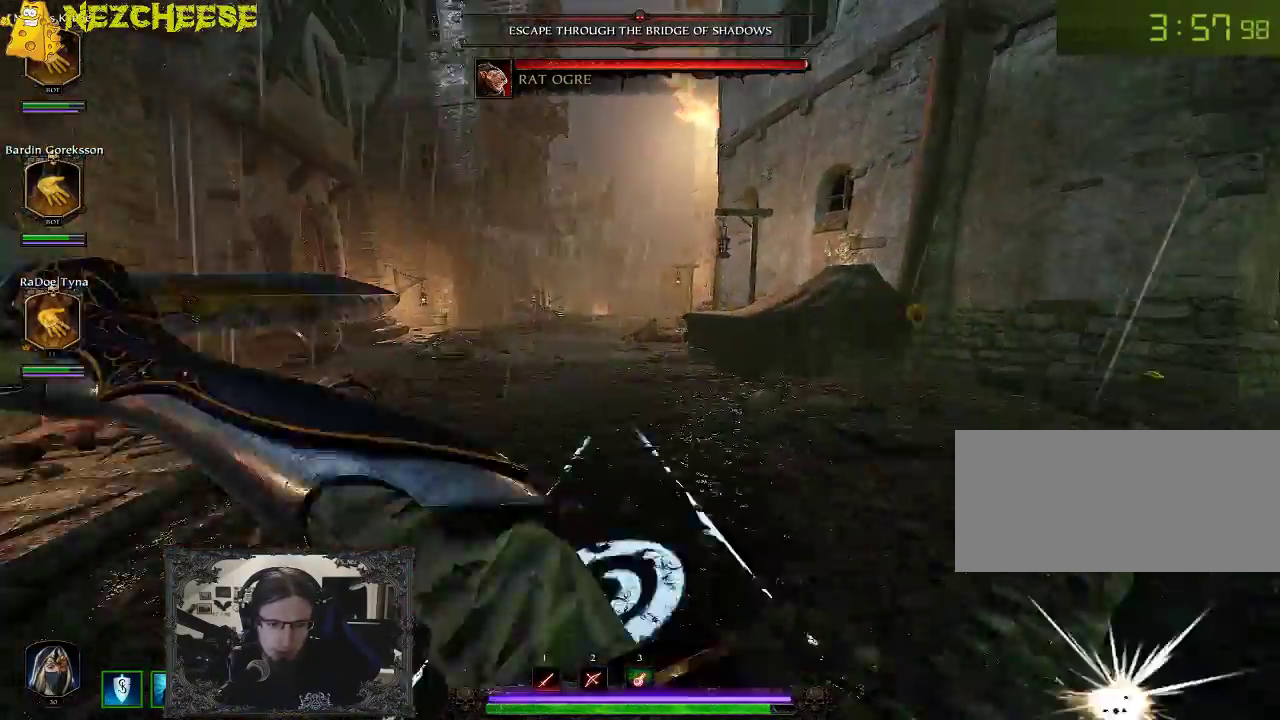
{"keys": ["w"], "events": [[33, "backslash", "up"], [83, "backslash", "down"], [167, "backslash", "up"], [233, "backslash", "down"], [317, "backslash", "up"], [383, "backslash", "down"], [450, "backslash", "up"]]}
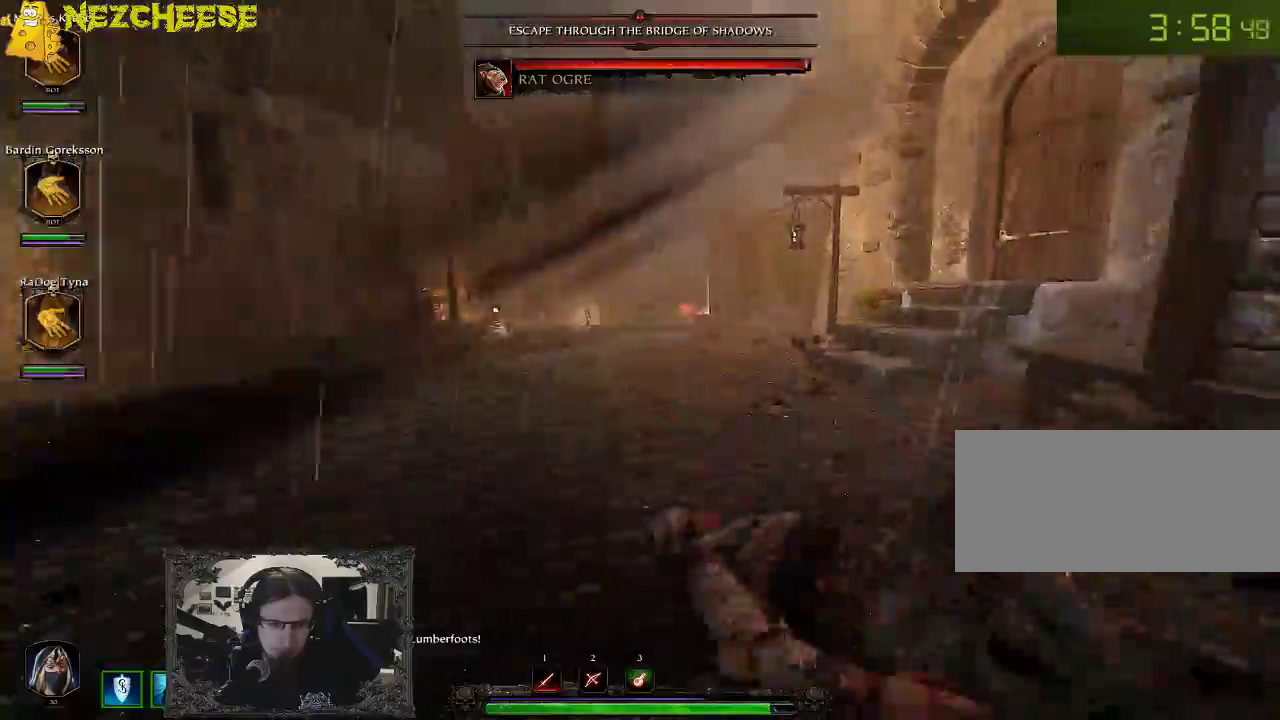
{"keys": ["backslash", "w"], "events": [[50, "backslash", "down"], [100, "backslash", "up"], [183, "backslash", "down"], [250, "backslash", "up"], [333, "backslash", "down"], [400, "backslash", "up"], [483, "backslash", "down"]]}
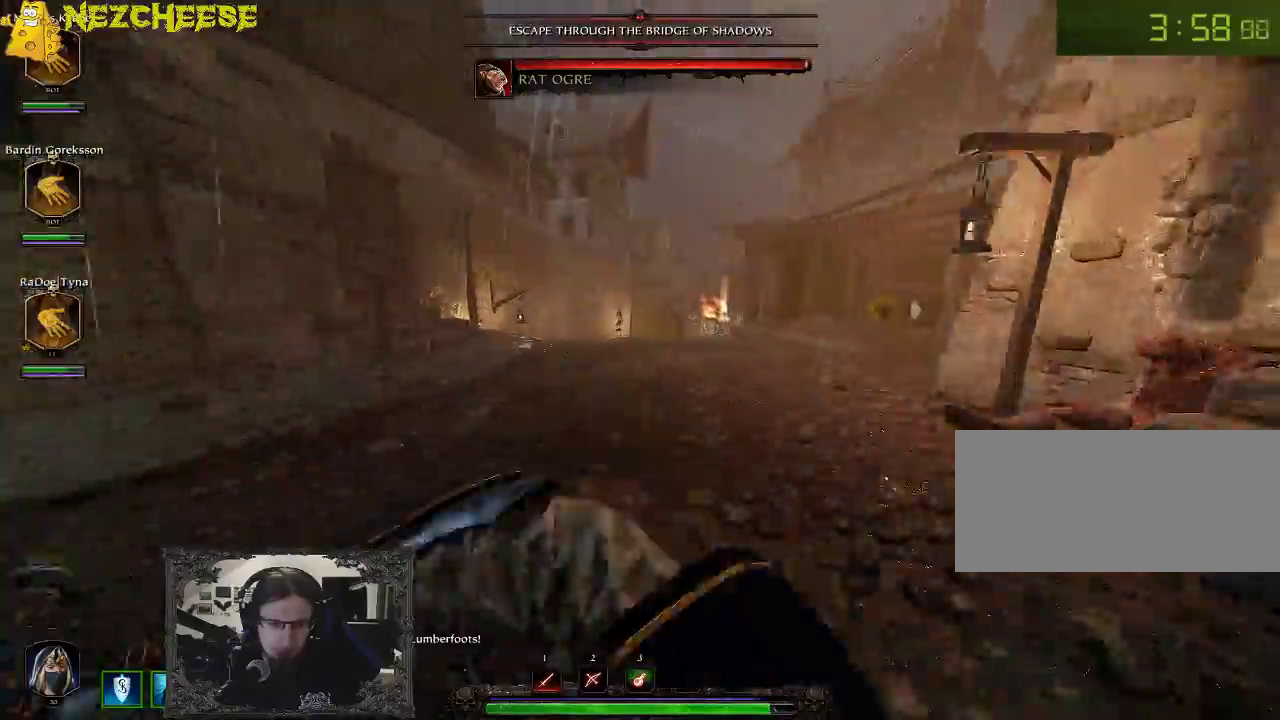
{"keys": ["w"], "events": [[67, "backslash", "up"], [150, "backslash", "down"], [217, "backslash", "up"]]}
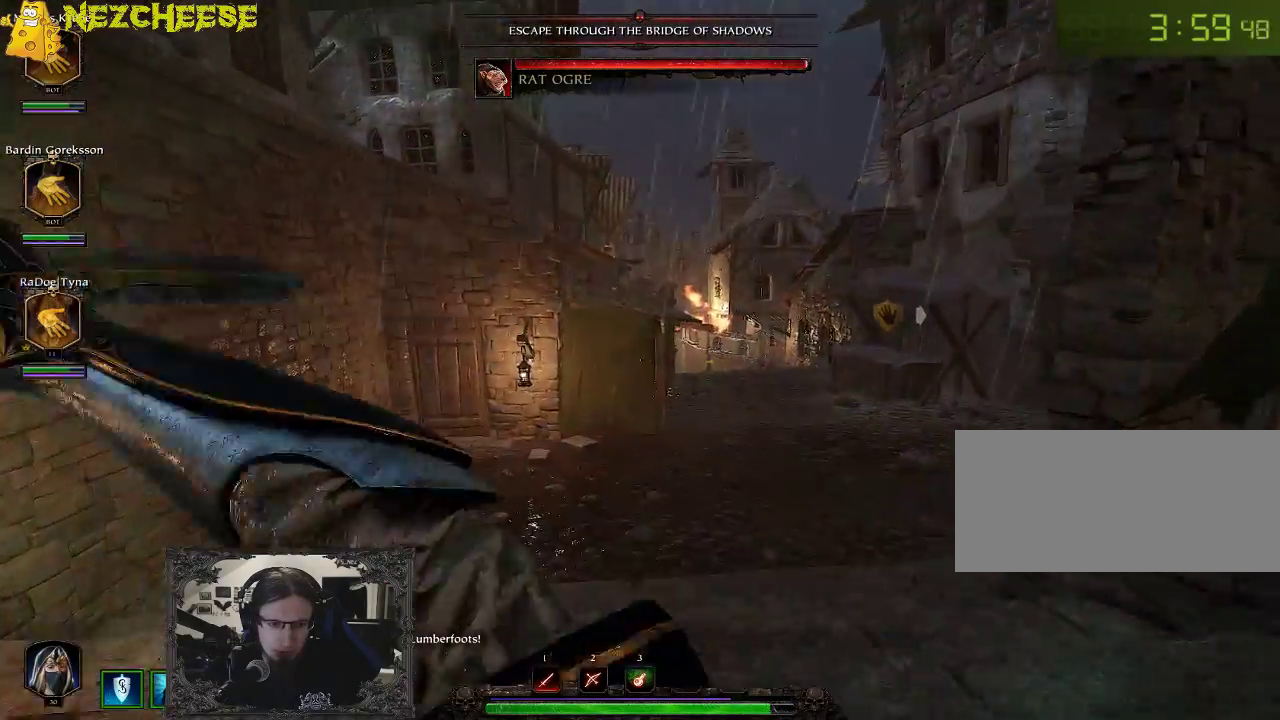
{"keys": ["backslash", "w"], "events": [[200, "backslash", "down"], [350, "backslash", "up"], [433, "backslash", "down"]]}
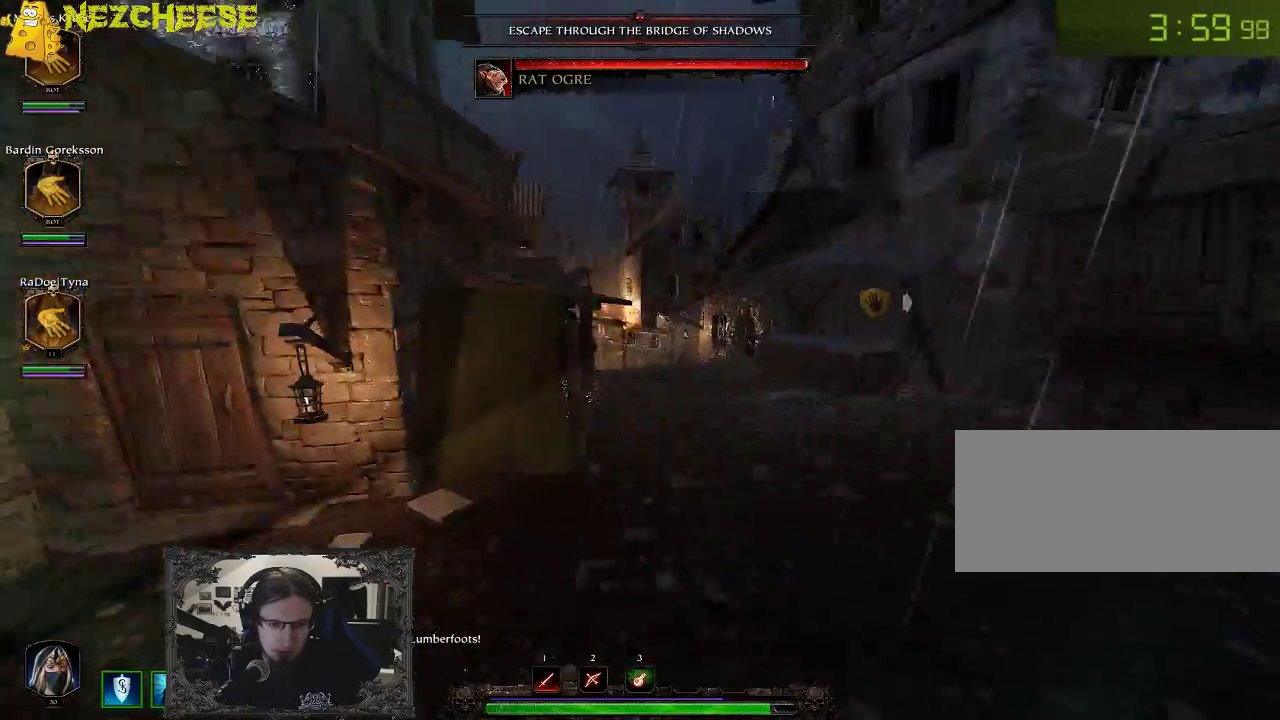
{"keys": ["w"], "events": [[33, "backslash", "up"], [67, "backslash", "down"], [167, "backslash", "up"], [233, "backslash", "down"], [317, "backslash", "up"], [417, "backslash", "down"], [483, "backslash", "up"]]}
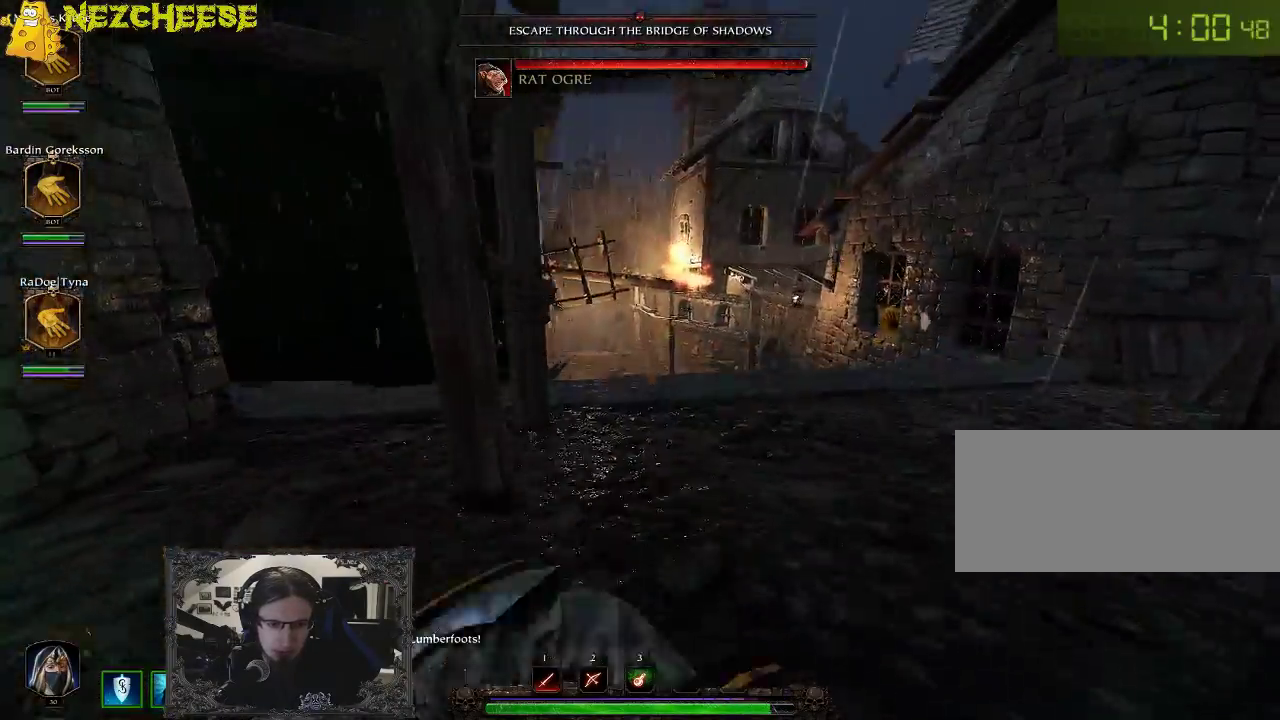
{"keys": ["backslash", "w"], "events": [[83, "backslash", "down"], [167, "backslash", "up"], [233, "backslash", "down"], [283, "backslash", "up"], [383, "backslash", "down"], [433, "backslash", "up"], [500, "backslash", "down"]]}
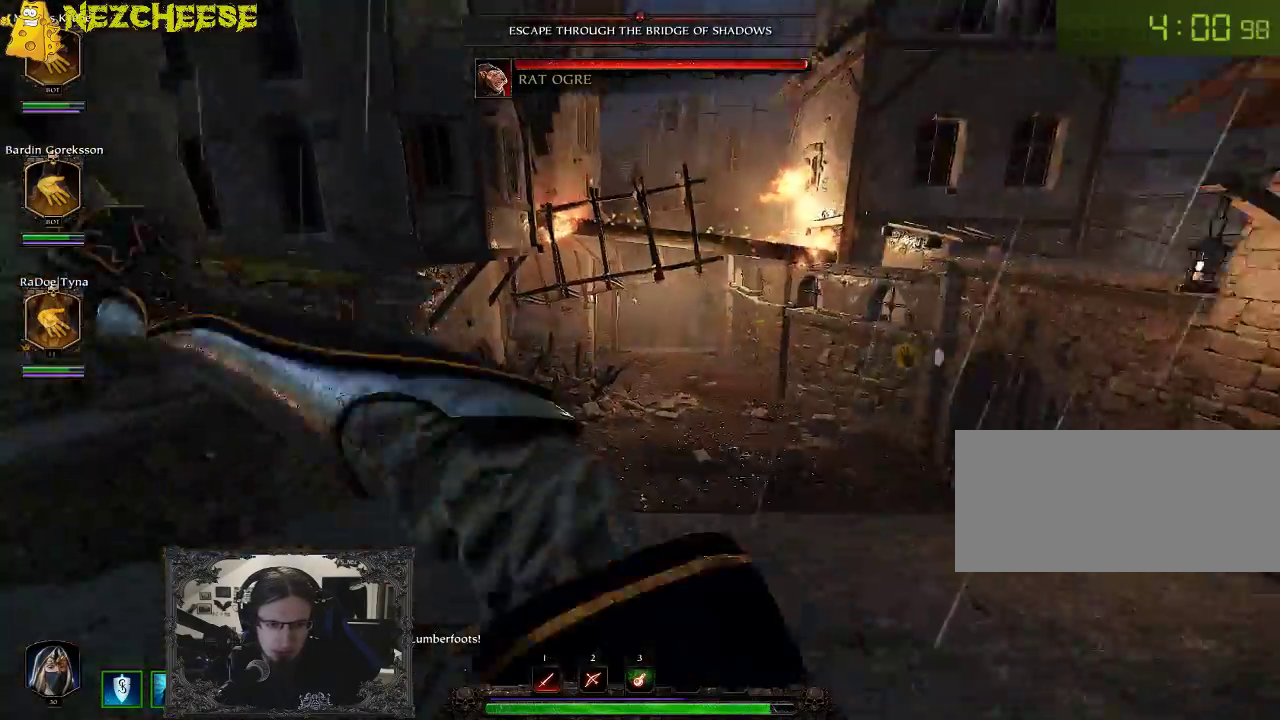
{"keys": ["backslash", "w"], "events": [[100, "backslash", "up"], [133, "backslash", "down"], [233, "backslash", "up"], [367, "backslash", "down"], [383, "d", "down"], [400, "backslash", "up"], [467, "d", "up"], [500, "backslash", "down"]]}
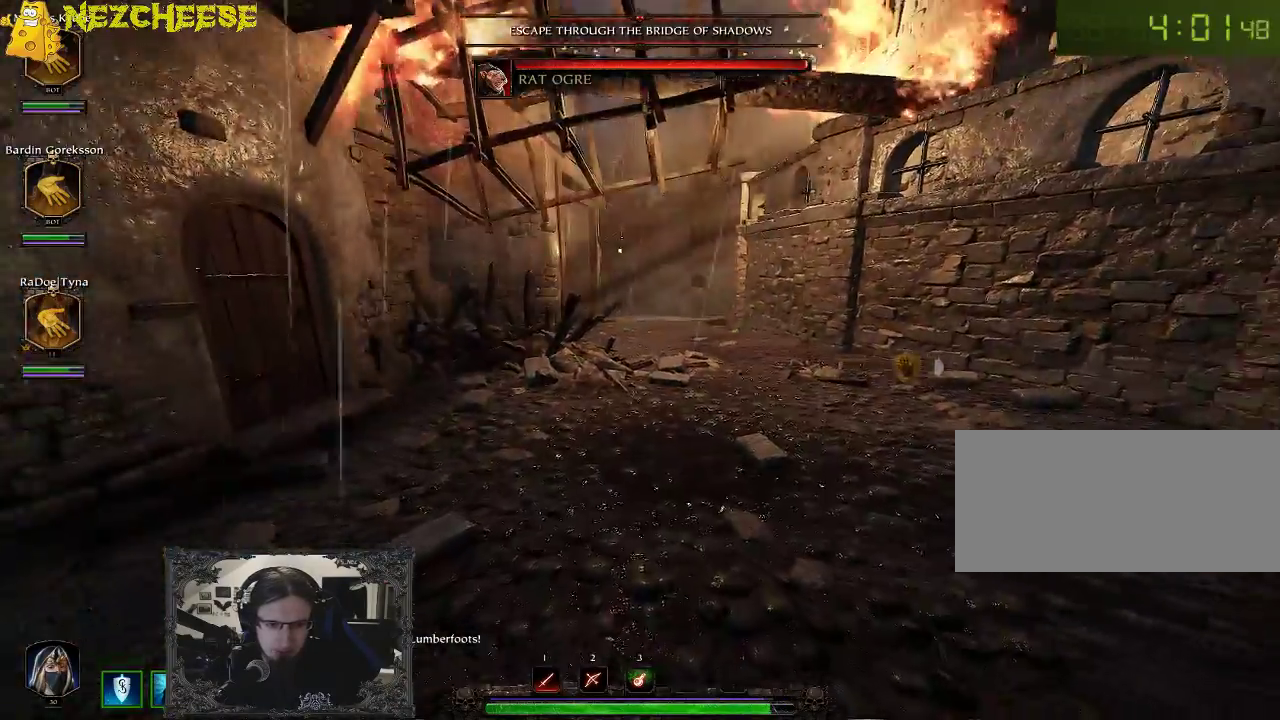
{"keys": ["backslash", "w"], "events": [[50, "backslash", "up"], [150, "backslash", "down"], [200, "backslash", "up"], [283, "backslash", "down"], [350, "backslash", "up"], [400, "backslash", "down"]]}
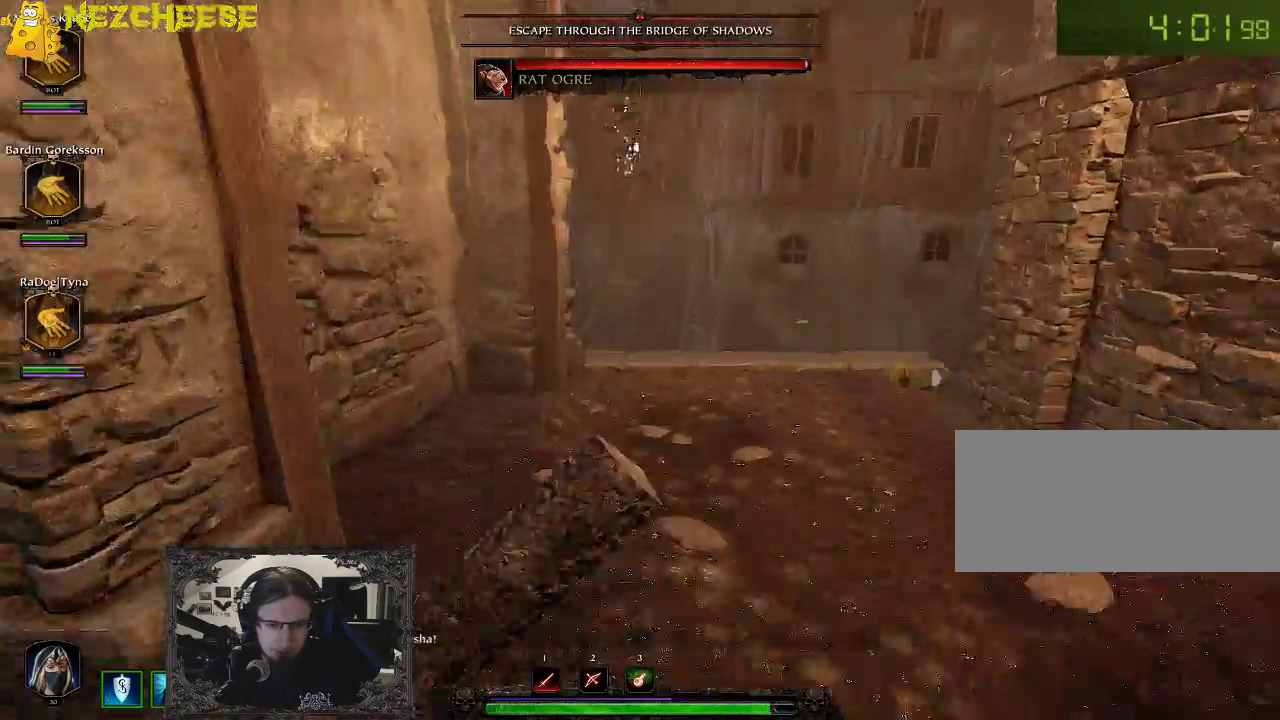
{"keys": ["w"], "events": [[133, "backslash", "up"], [283, "backslash", "down"], [317, "backslash", "up"], [400, "backslash", "down"], [483, "backslash", "up"]]}
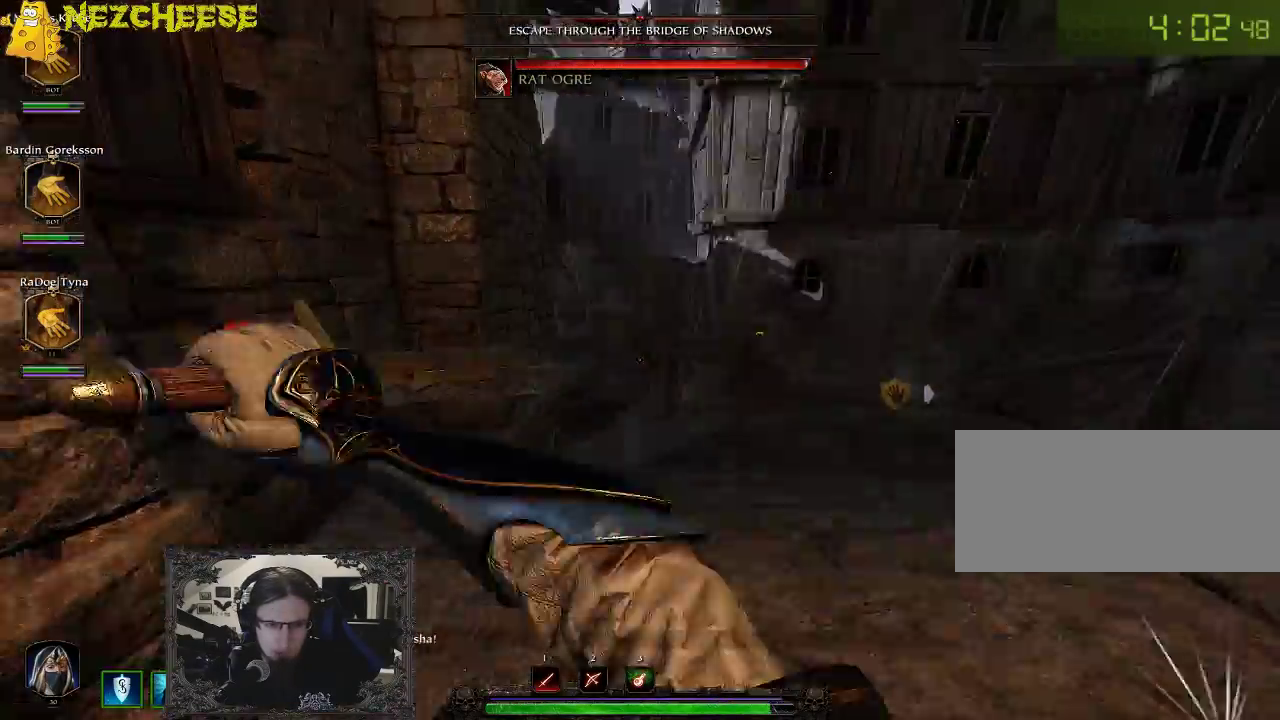
{"keys": ["w"], "events": [[67, "backslash", "down"], [150, "backslash", "up"], [233, "backslash", "down"], [300, "backslash", "up"], [383, "backslash", "down"], [450, "backslash", "up"]]}
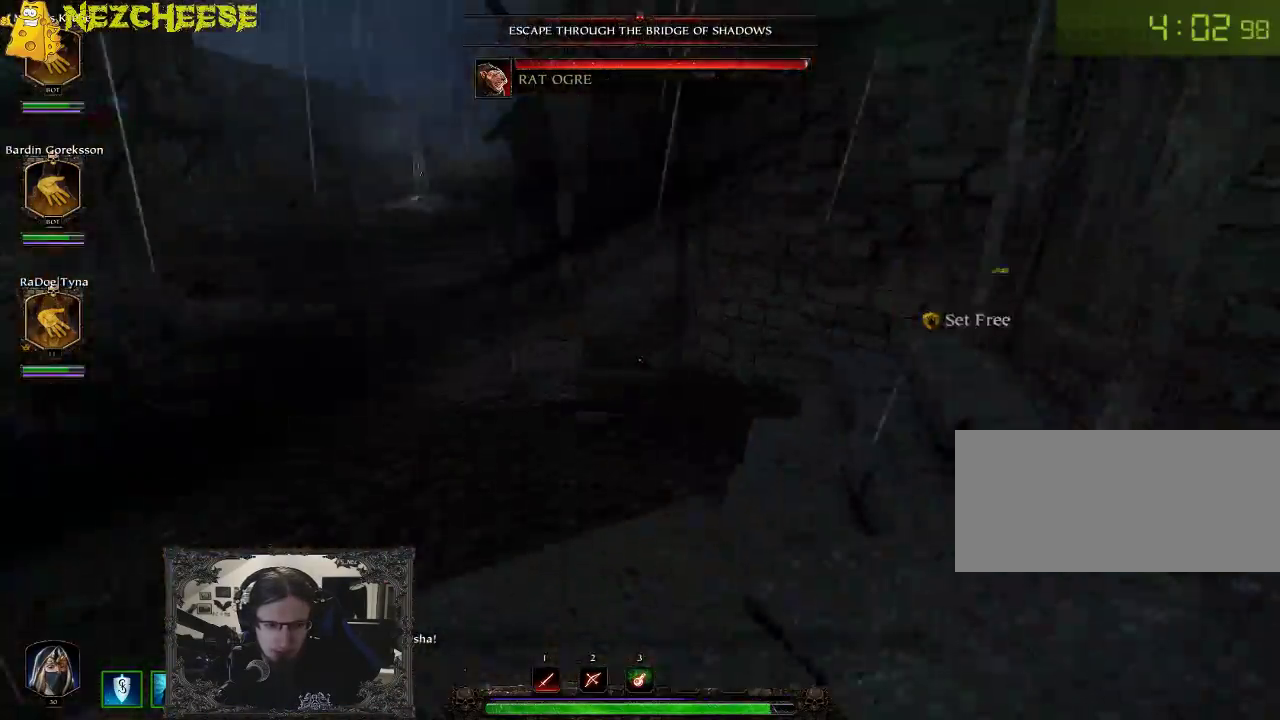
{"keys": ["a", "w"], "events": [[100, "backslash", "down"], [133, "a", "down"], [150, "backslash", "up"], [250, "backslash", "down"], [283, "backslash", "up"], [417, "backslash", "down"], [433, "backslash", "up"]]}
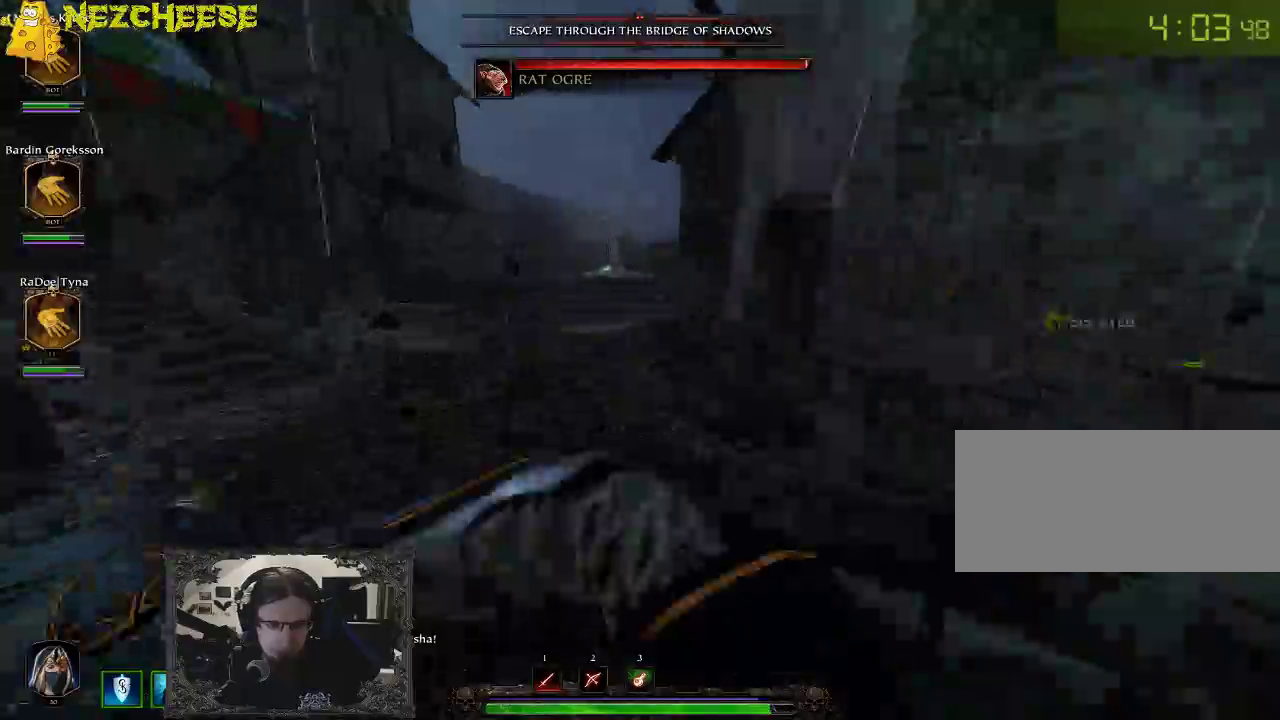
{"keys": ["a", "w"], "events": [[50, "backslash", "down"], [67, "a", "up"], [100, "backslash", "up"], [167, "backslash", "down"], [250, "backslash", "up"], [333, "a", "down"], [333, "backslash", "down"], [383, "backslash", "up"]]}
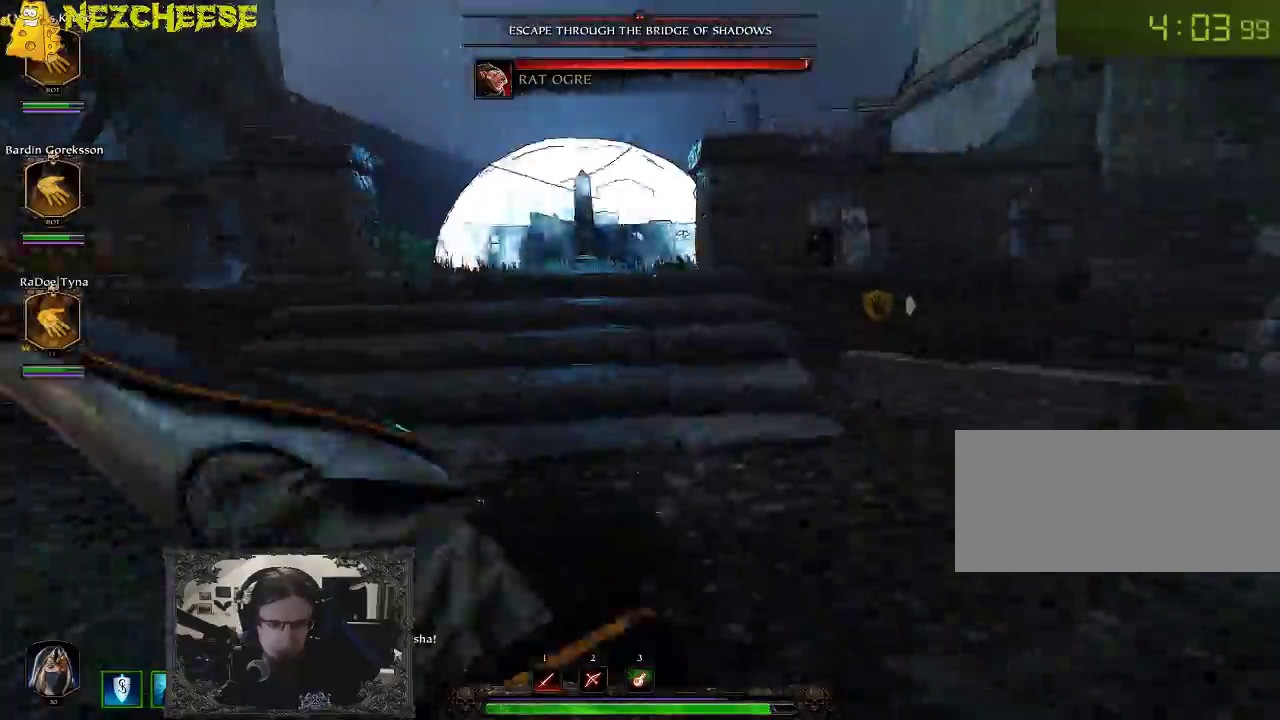
{"keys": ["backslash", "w"], "events": [[33, "backslash", "down"], [50, "backslash", "up"], [150, "backslash", "down"], [200, "backslash", "up"], [267, "a", "up"], [300, "backslash", "down"], [367, "backslash", "up"], [433, "backslash", "down"]]}
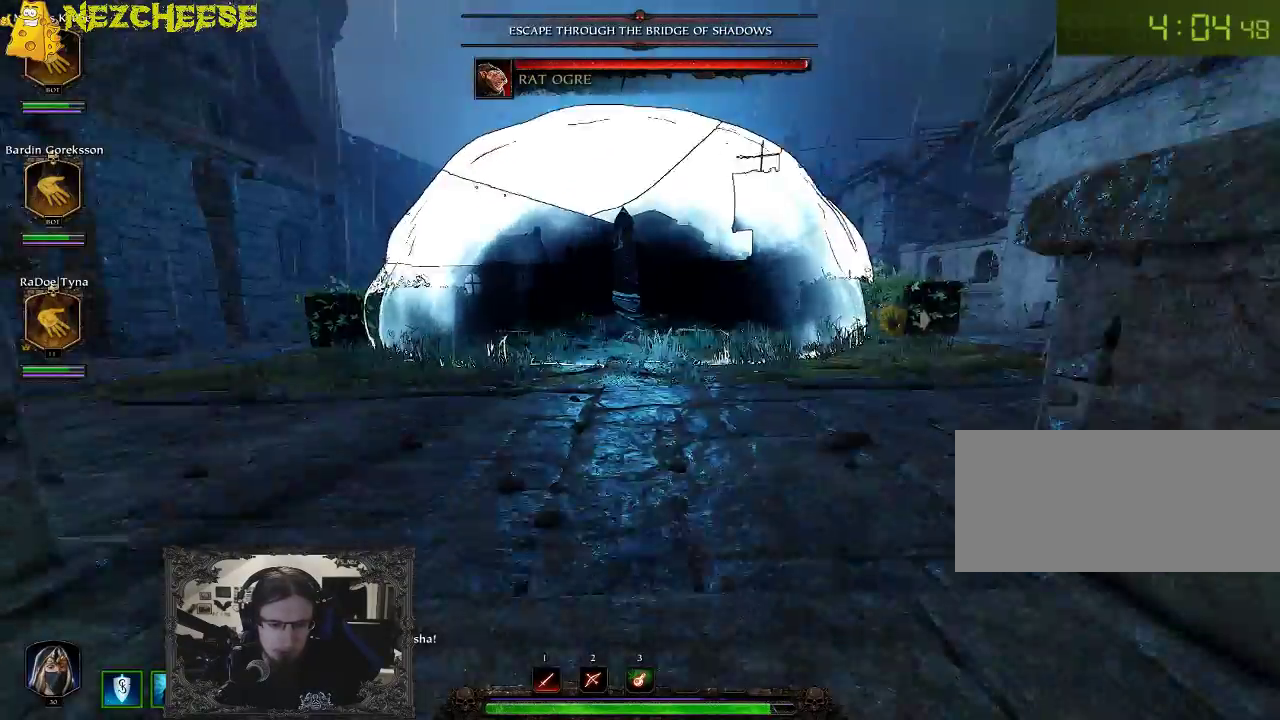
{"keys": ["d", "w"], "events": [[17, "backslash", "up"], [450, "d", "down"]]}
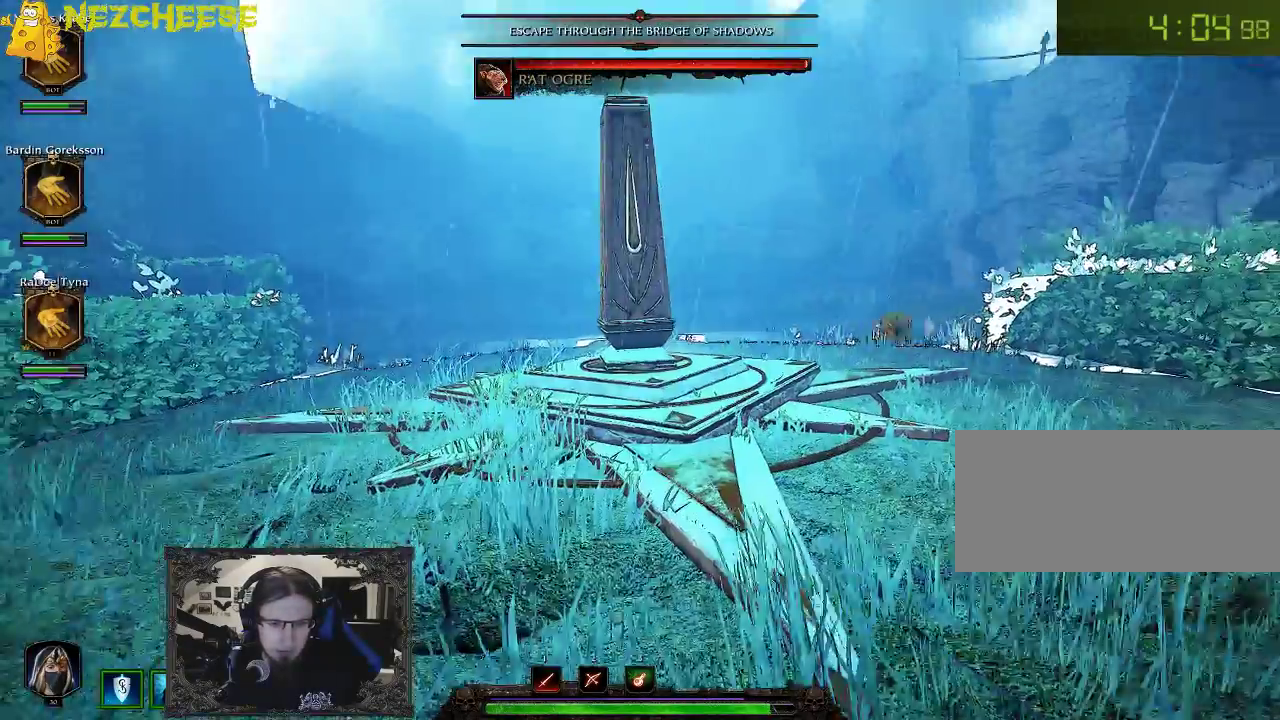
{"keys": [], "events": [[133, "d", "up"], [417, "w", "up"]]}
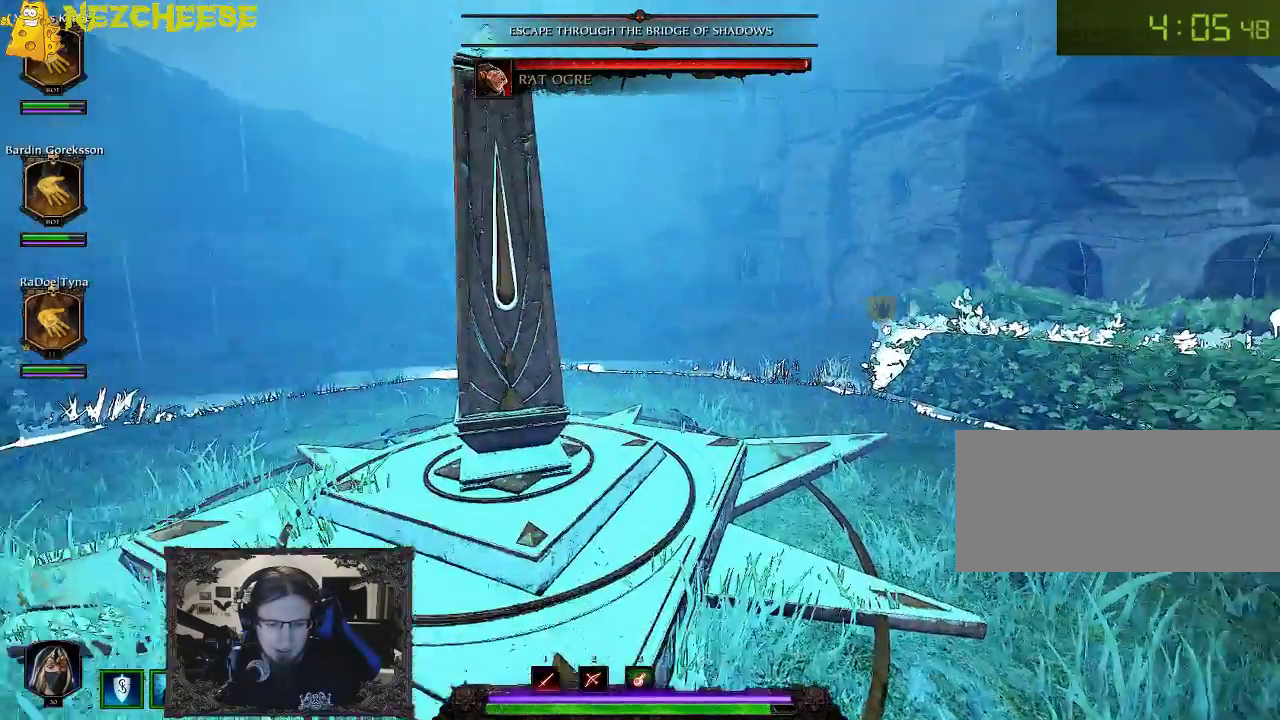
{"keys": [], "events": [[33, "w", "down"], [233, "w", "up"]]}
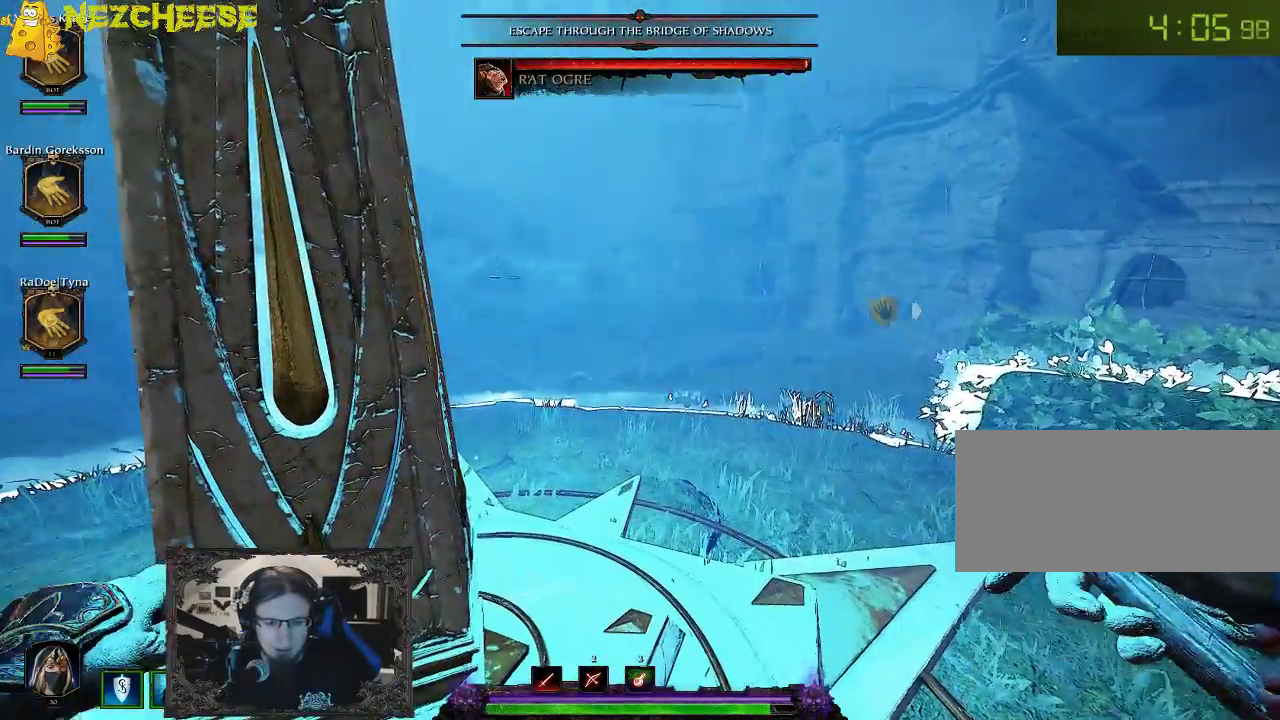
{"keys": [], "events": []}
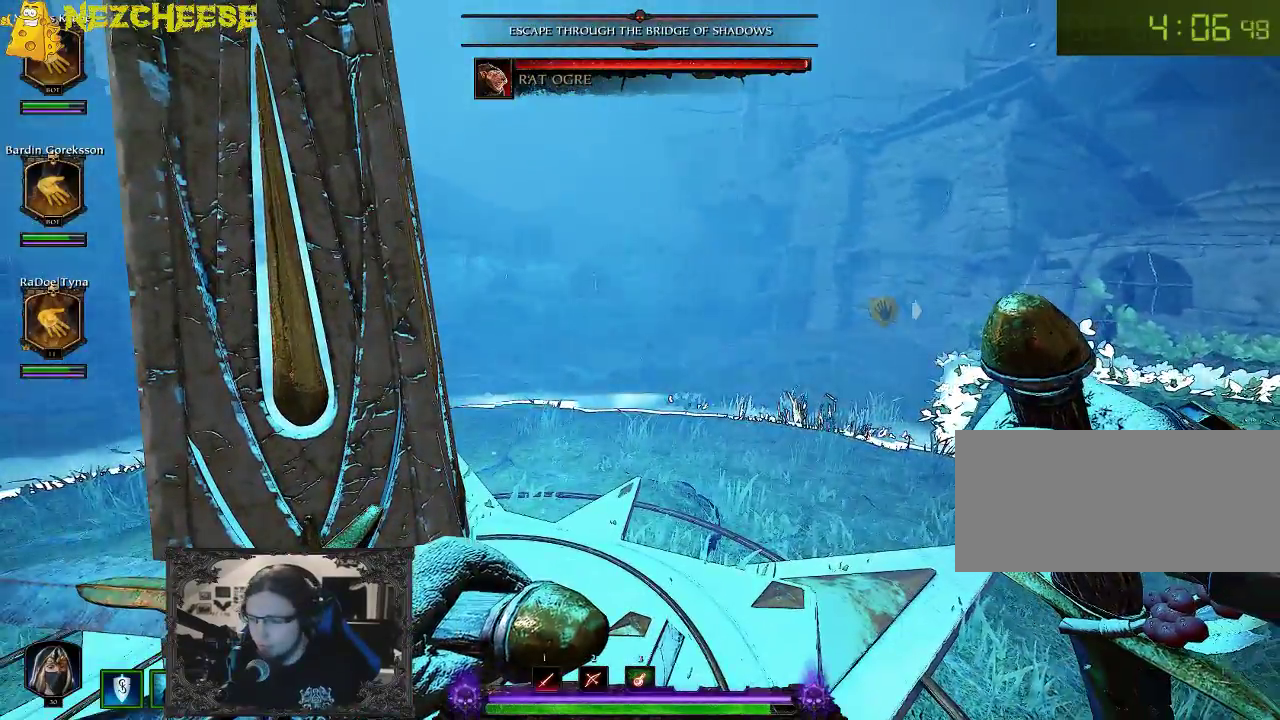
{"keys": [], "events": []}
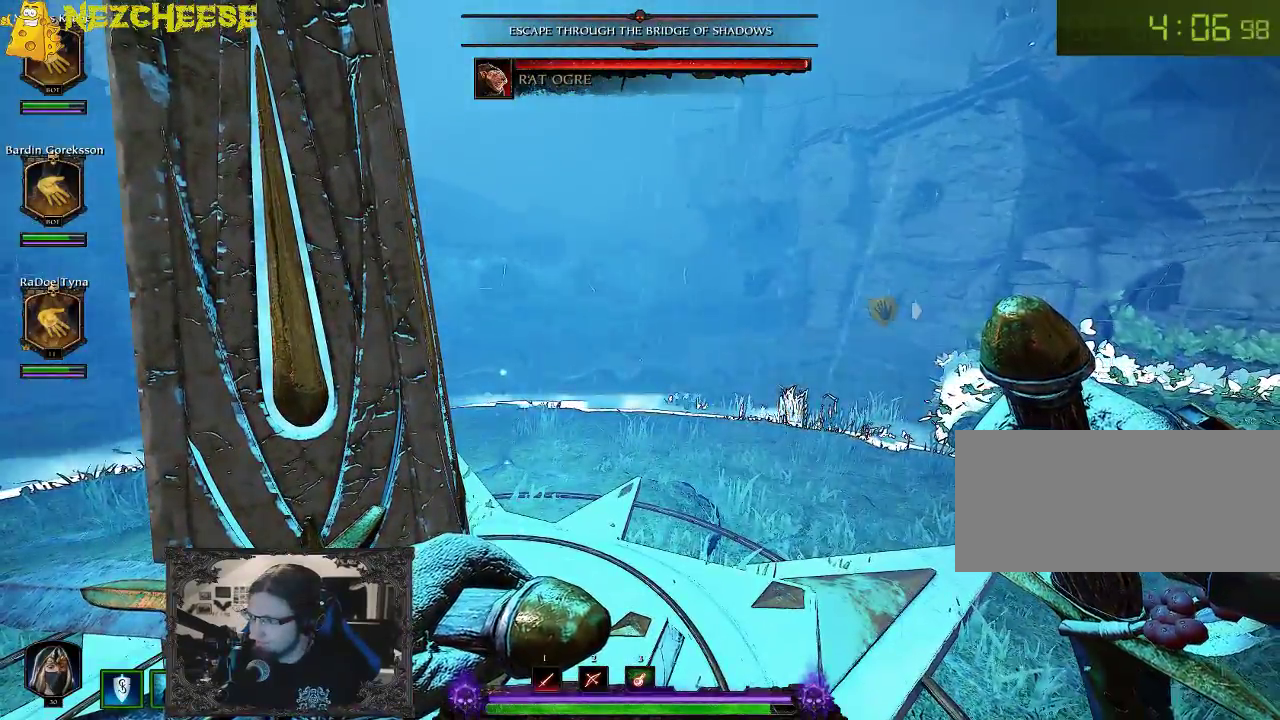
{"keys": [], "events": []}
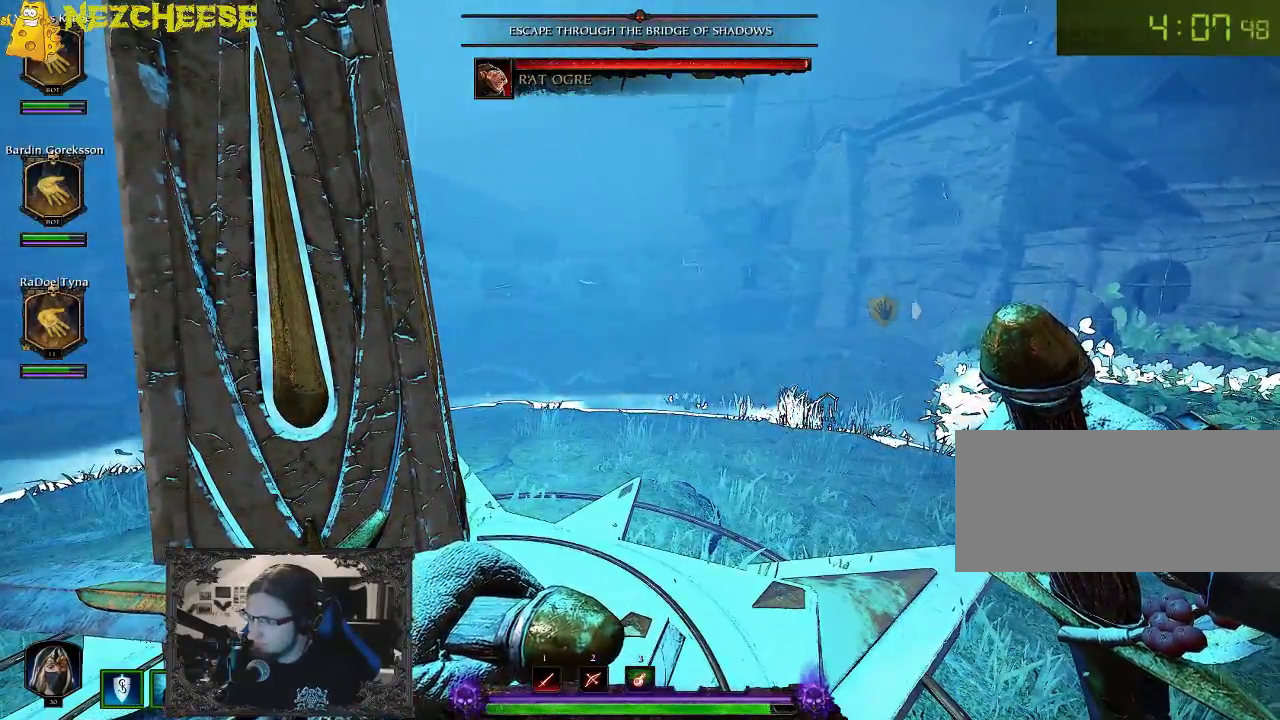
{"keys": [], "events": []}
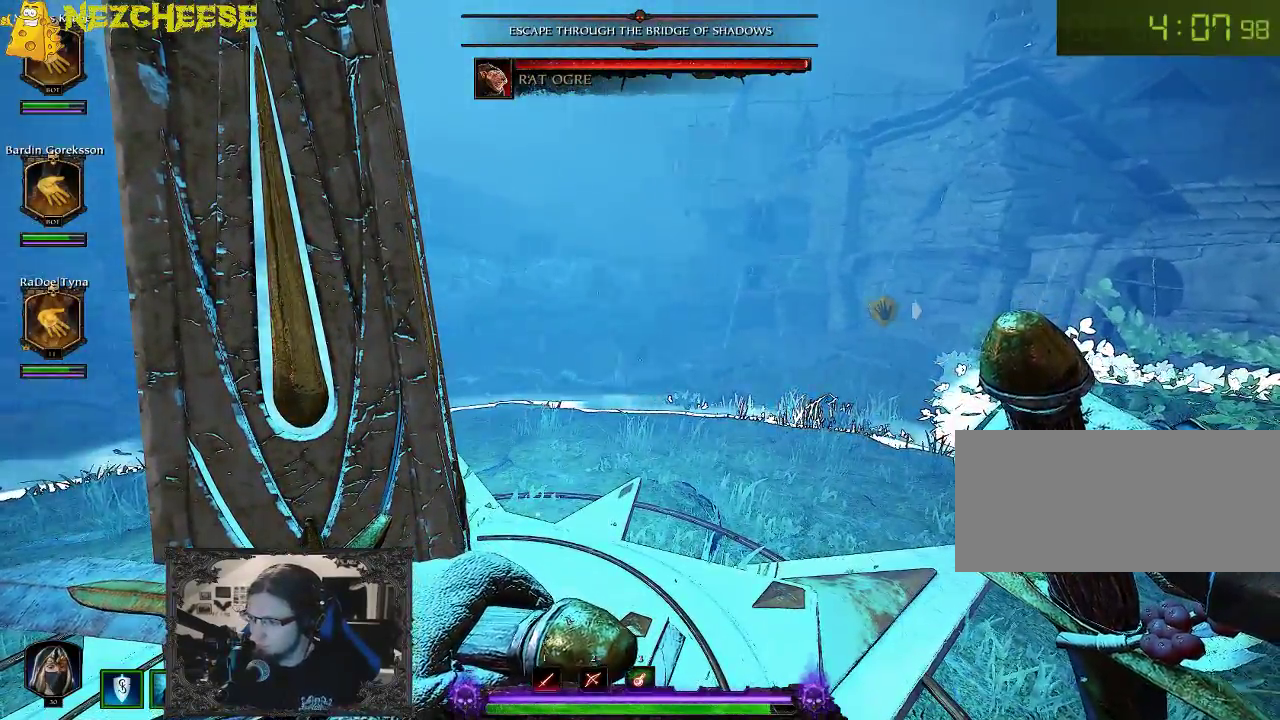
{"keys": [], "events": []}
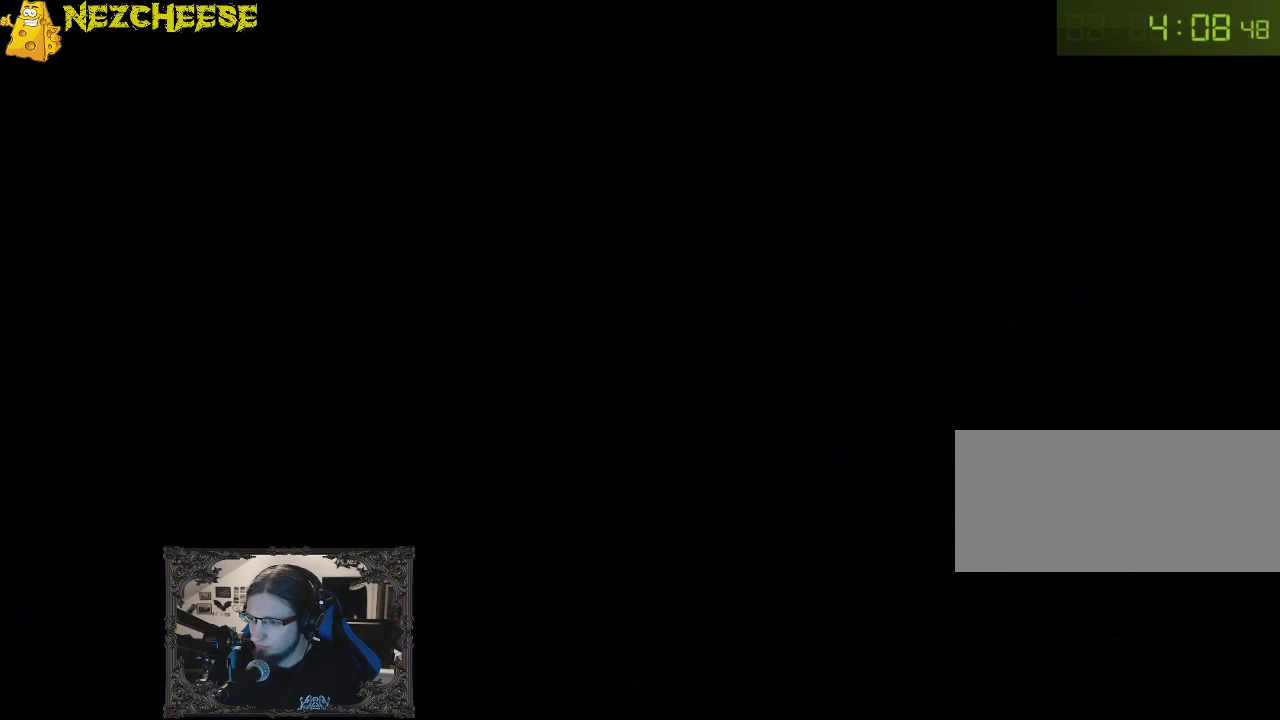
{"keys": [], "events": []}
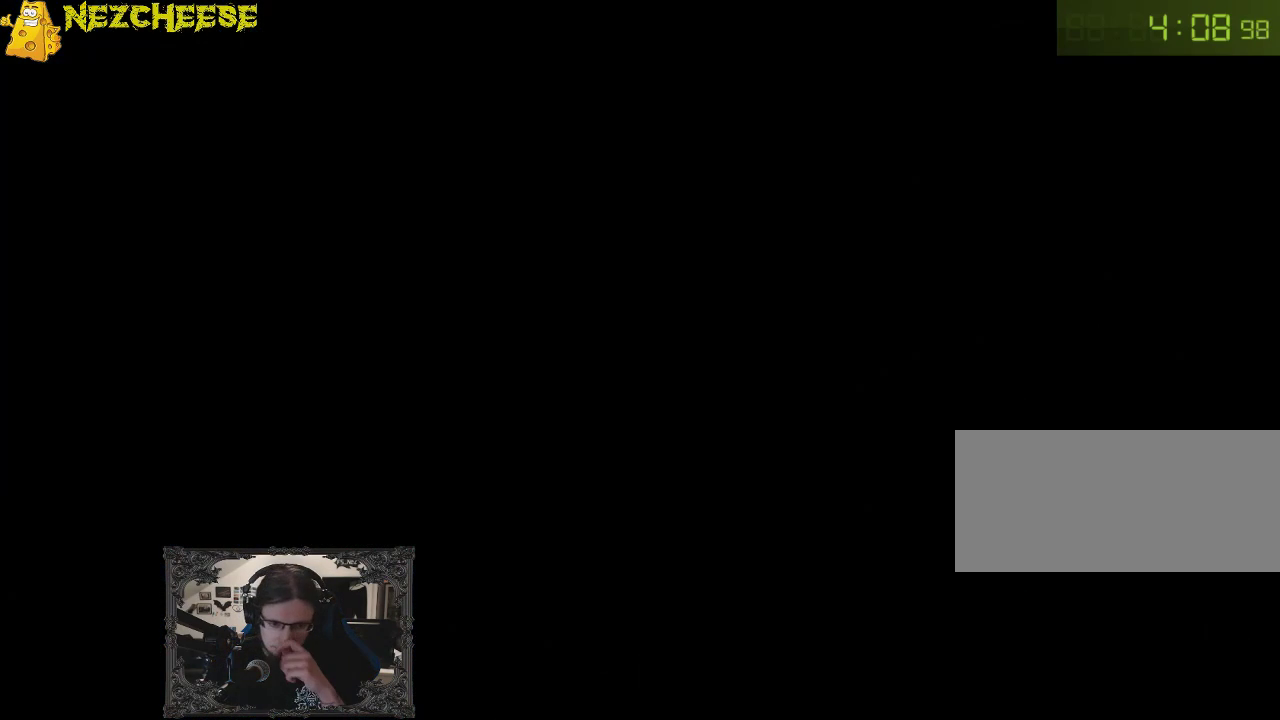
{"keys": [], "events": []}
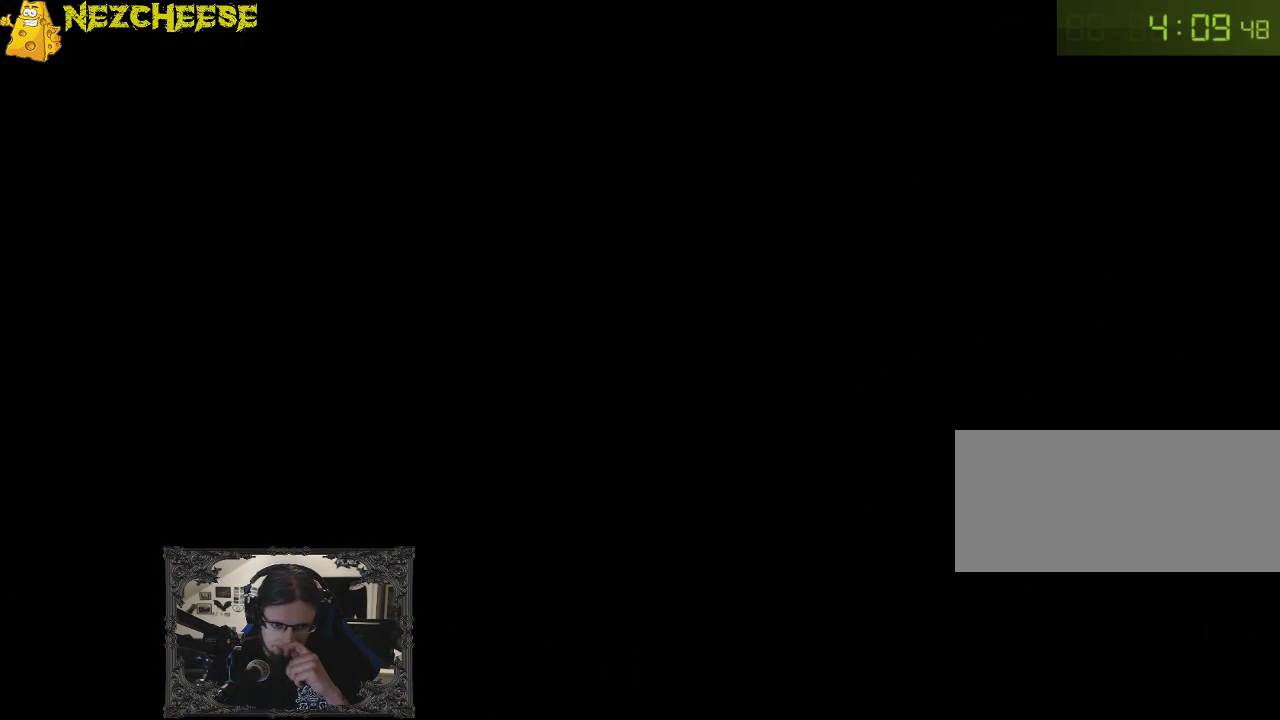
{"keys": [], "events": []}
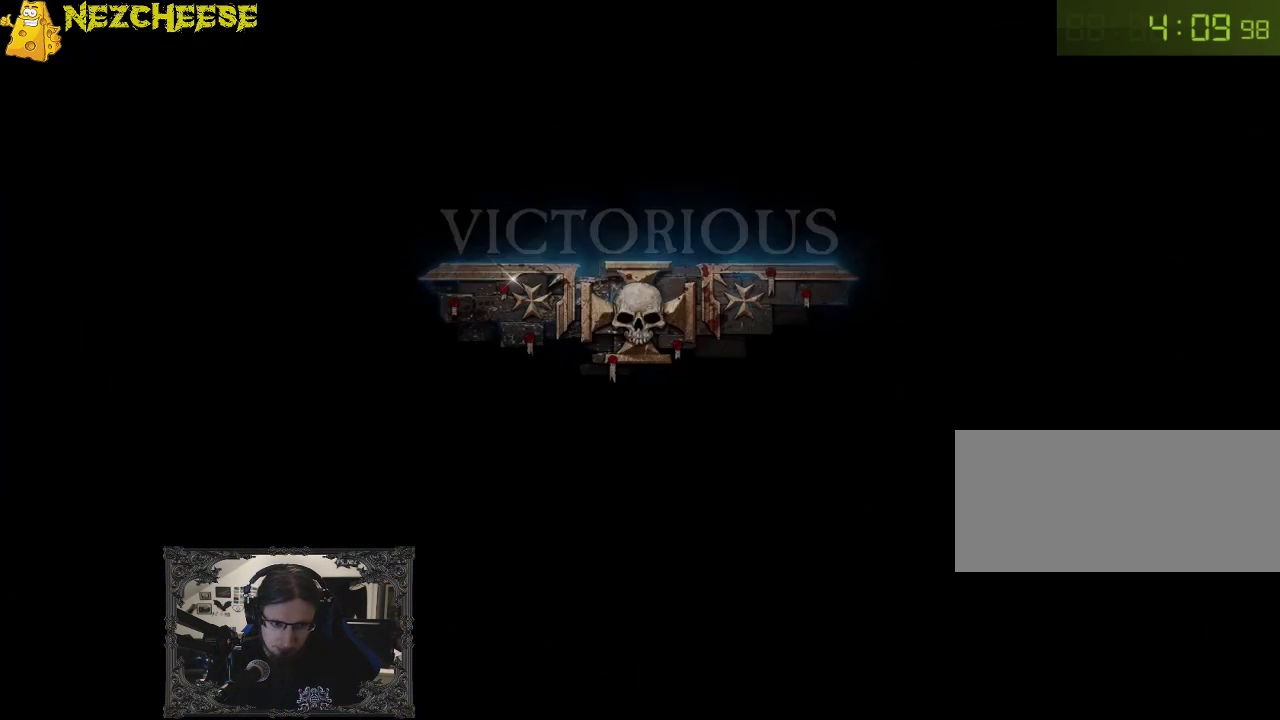
{"keys": [], "events": []}
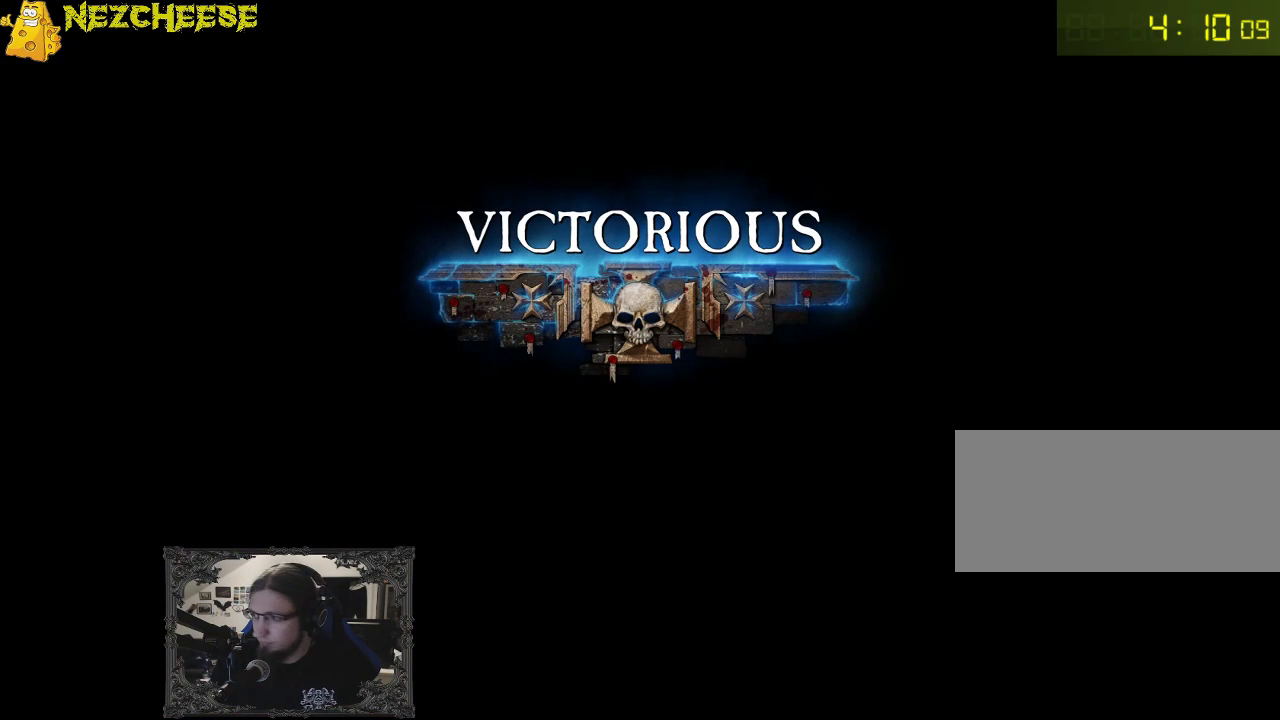
{"keys": [], "events": [[200, "shift", "down"], [400, "shift", "up"]]}